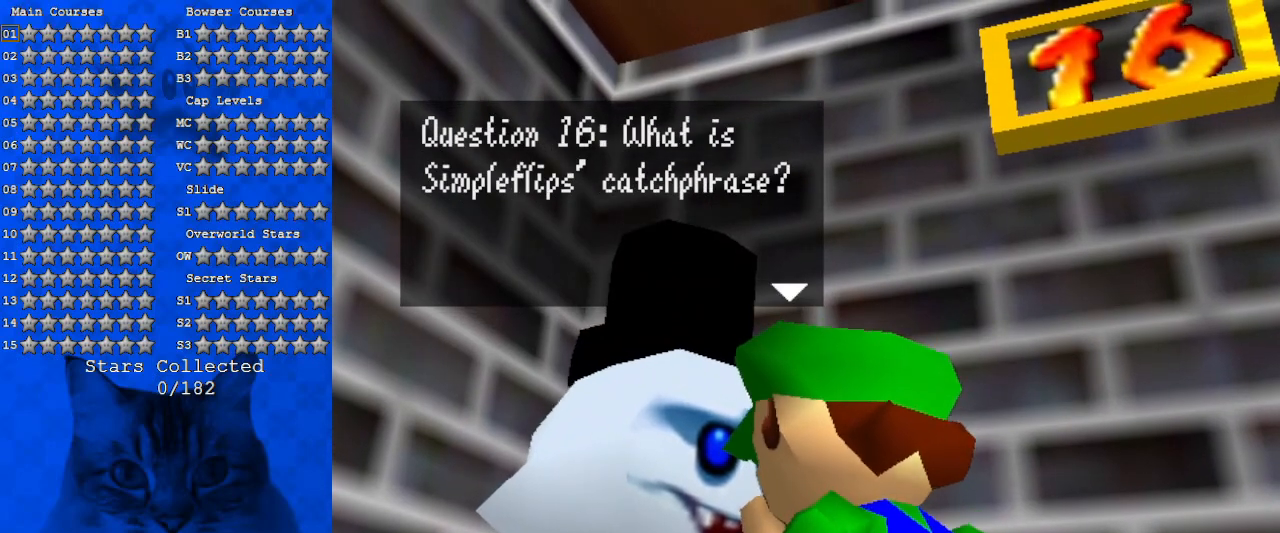
Gameplay with keyboard; each line is a JSON object with the keys held at the frame after it. "events" lists presses ("down") and releases ("up") of "a", "c", "ctrl", "d", "down", "left", "return", "right", "s", "shift", "up", "w", "x" and "y" between this image and that frame as [ms after this image, input, new state], when the widget could be followed in between. No other keys are recorded. Mouse input is not recorded.
{"keys": [], "events": []}
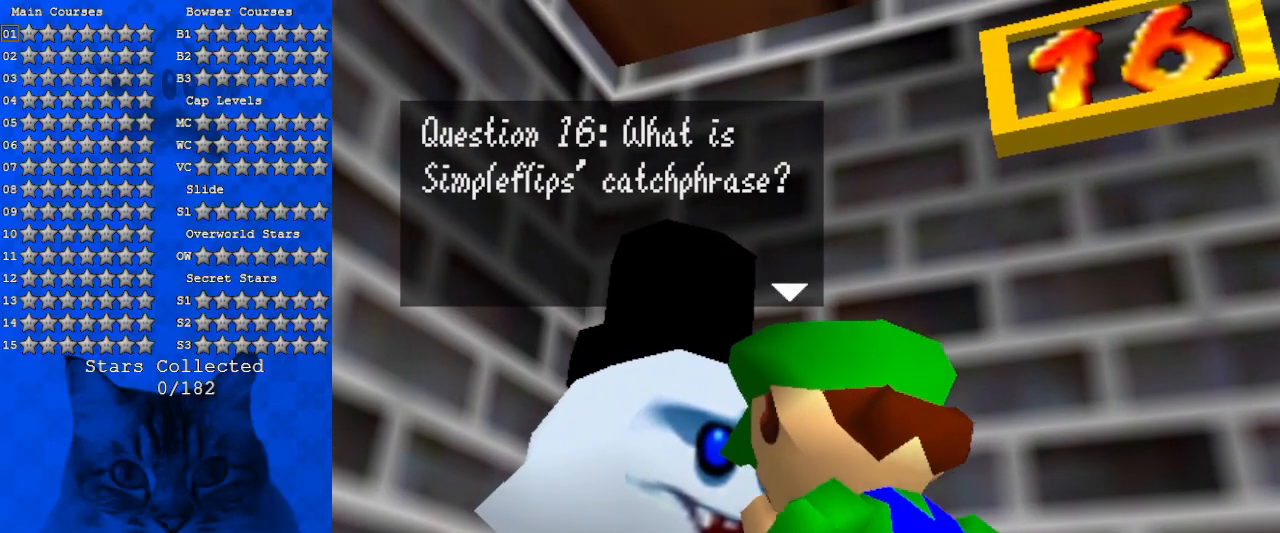
{"keys": [], "events": []}
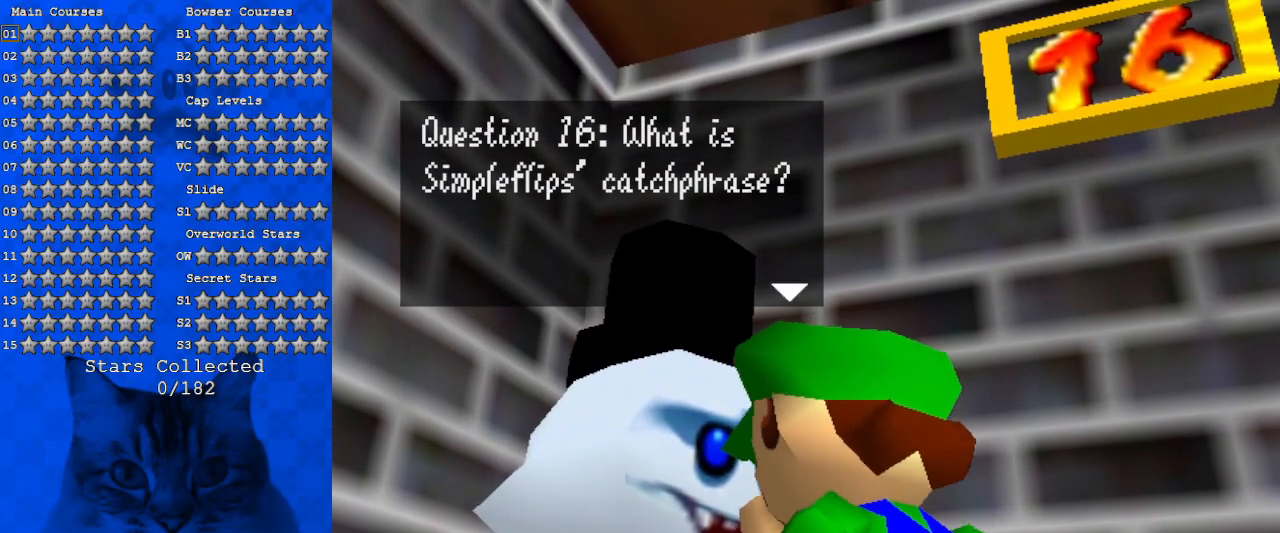
{"keys": [], "events": [[166, "shift", "down"], [366, "shift", "up"]]}
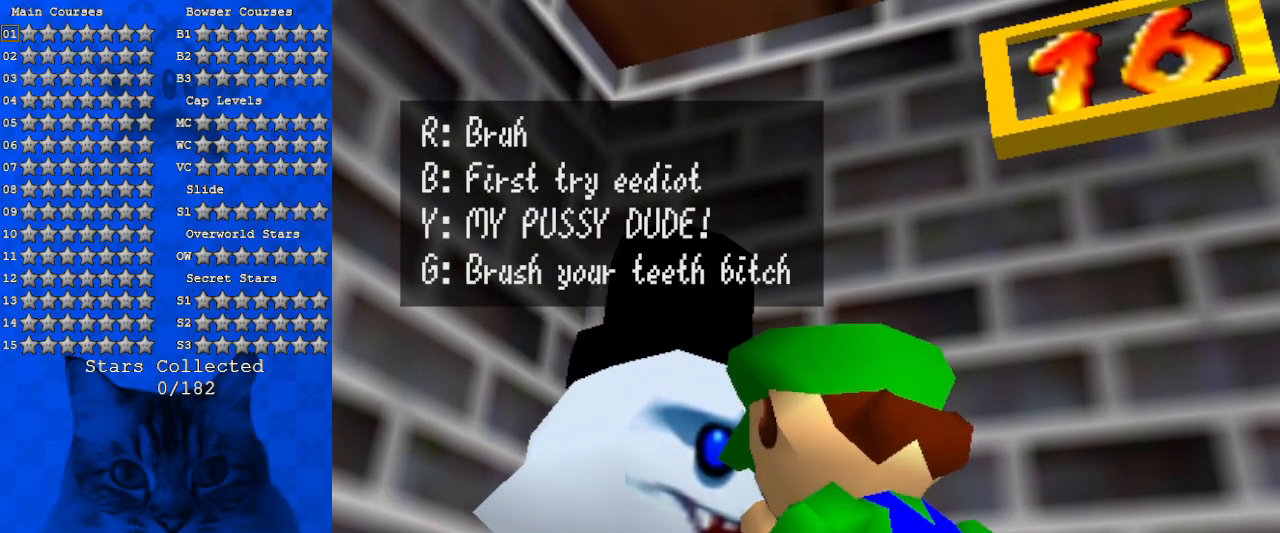
{"keys": [], "events": []}
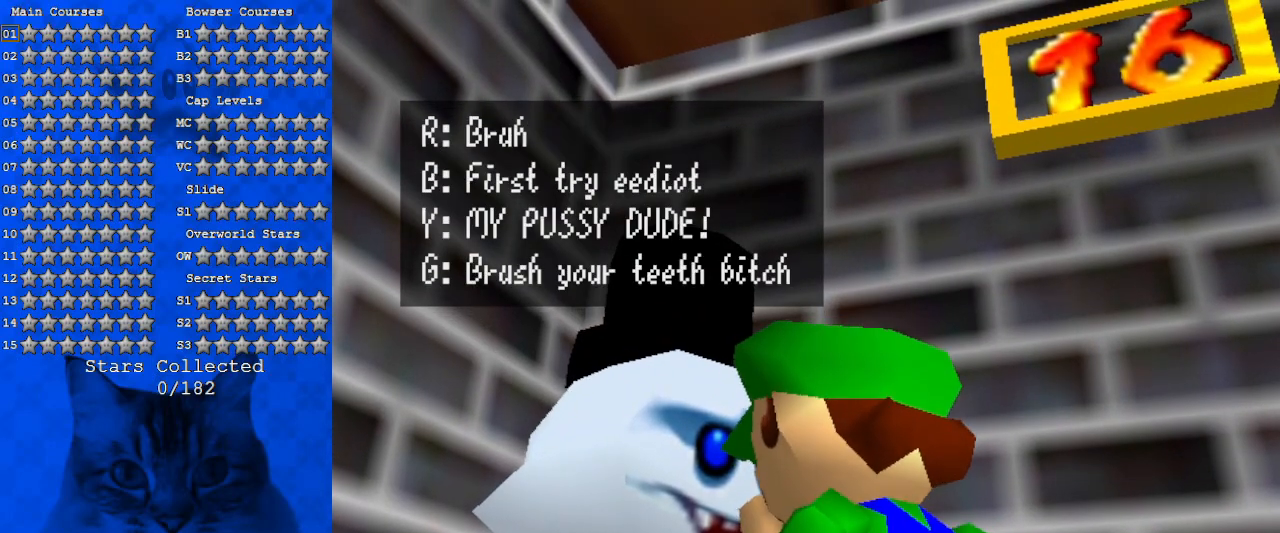
{"keys": [], "events": []}
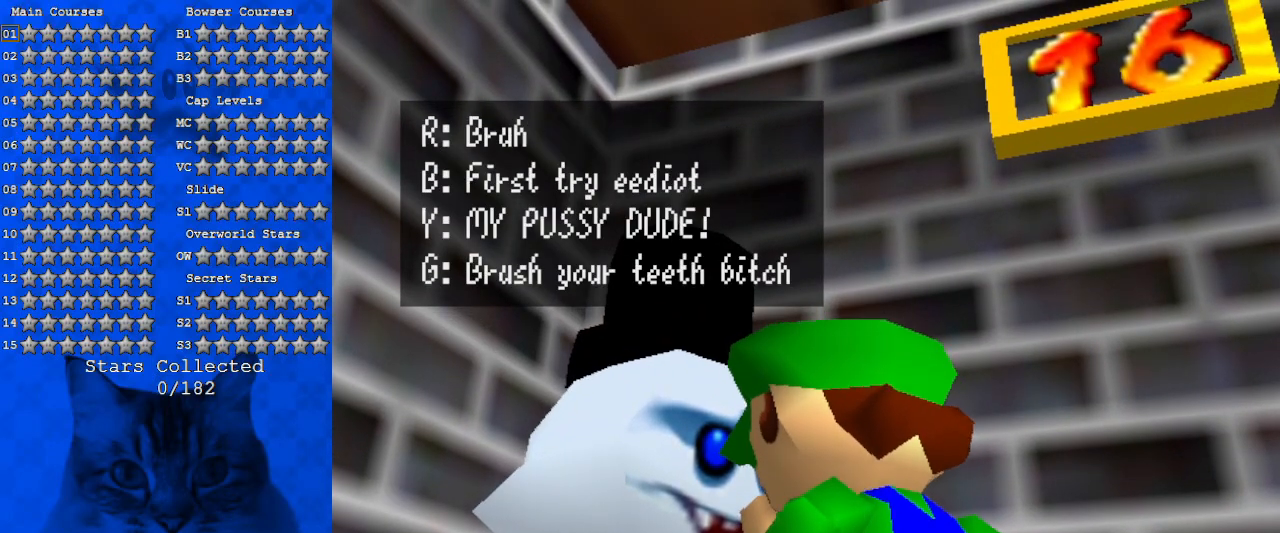
{"keys": [], "events": []}
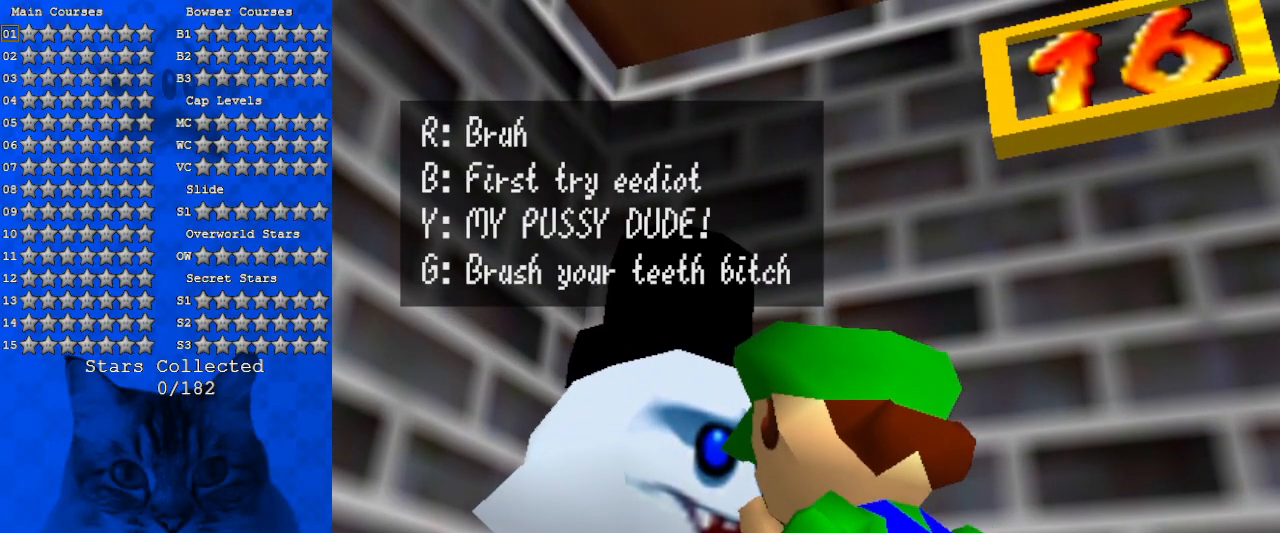
{"keys": [], "events": [[300, "shift", "down"], [500, "shift", "up"]]}
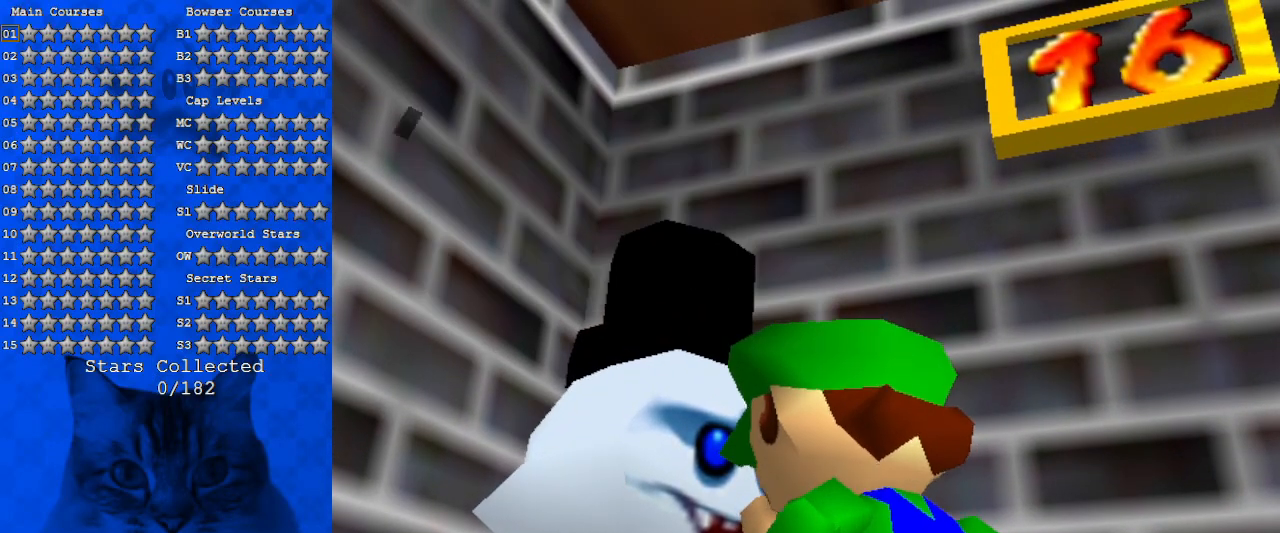
{"keys": [], "events": []}
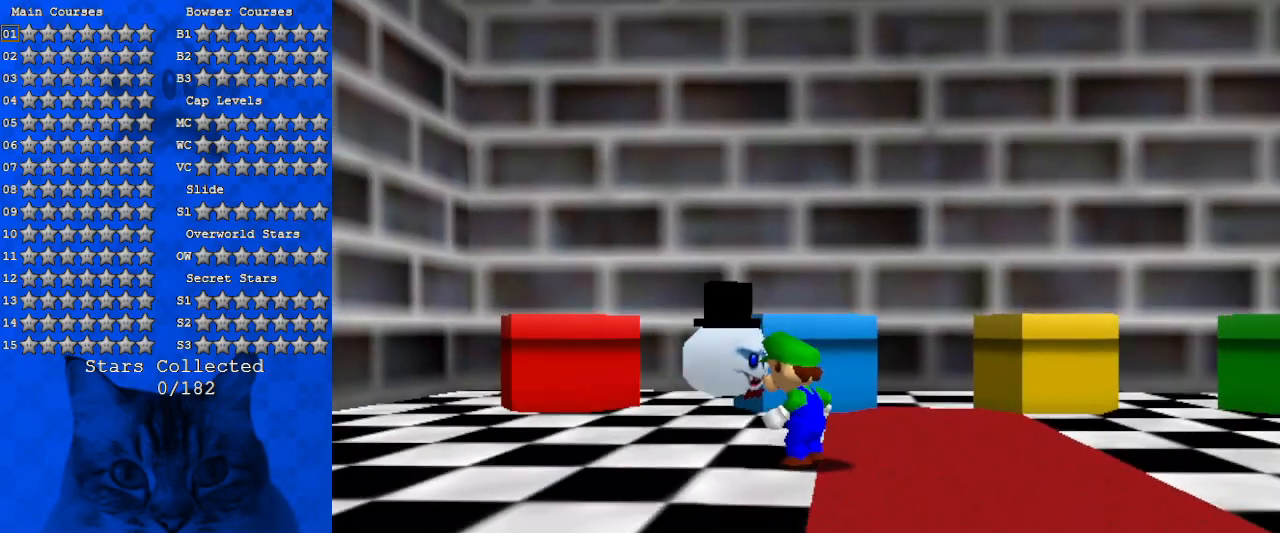
{"keys": ["right", "s"], "events": [[266, "right", "down"], [466, "s", "down"]]}
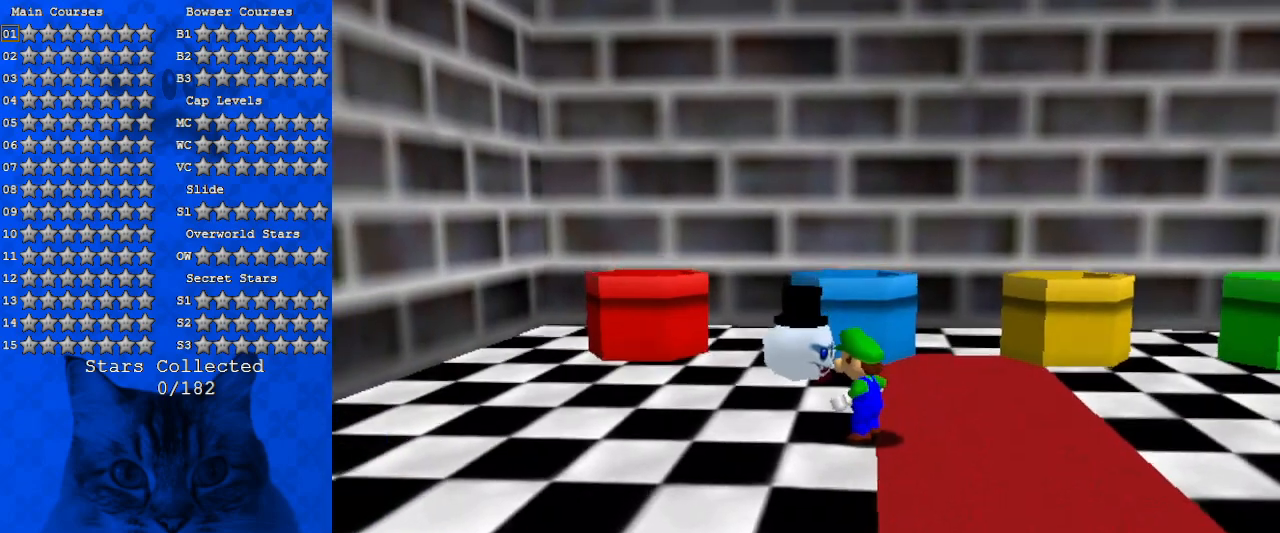
{"keys": ["right"], "events": [[133, "s", "up"], [366, "right", "up"], [500, "right", "down"]]}
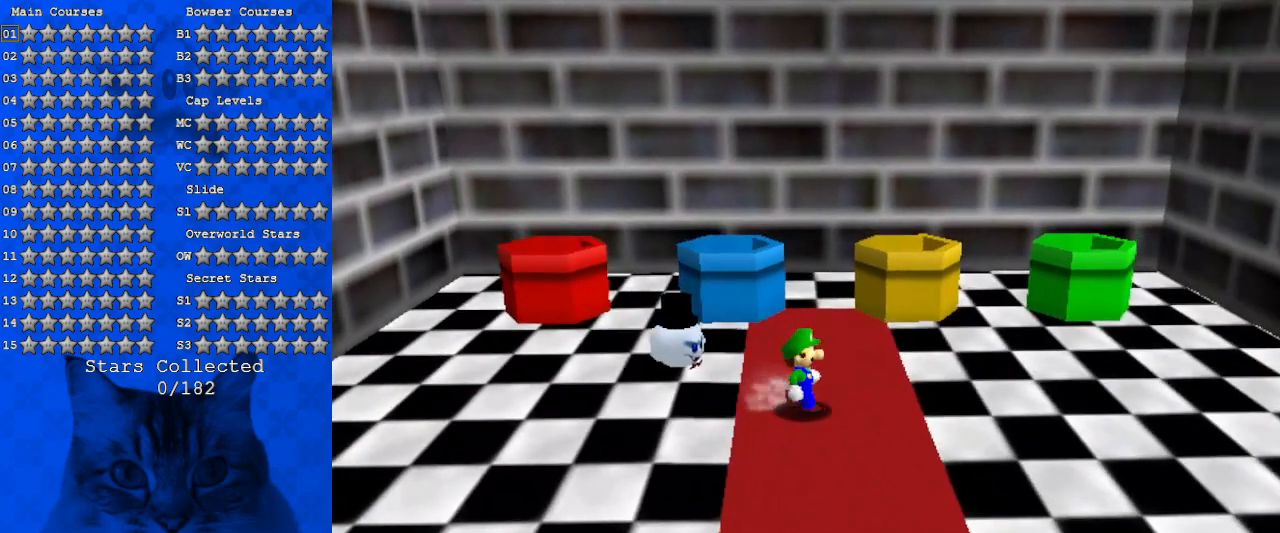
{"keys": ["up"], "events": [[66, "up", "down"], [200, "right", "up"], [200, "up", "up"], [466, "up", "down"]]}
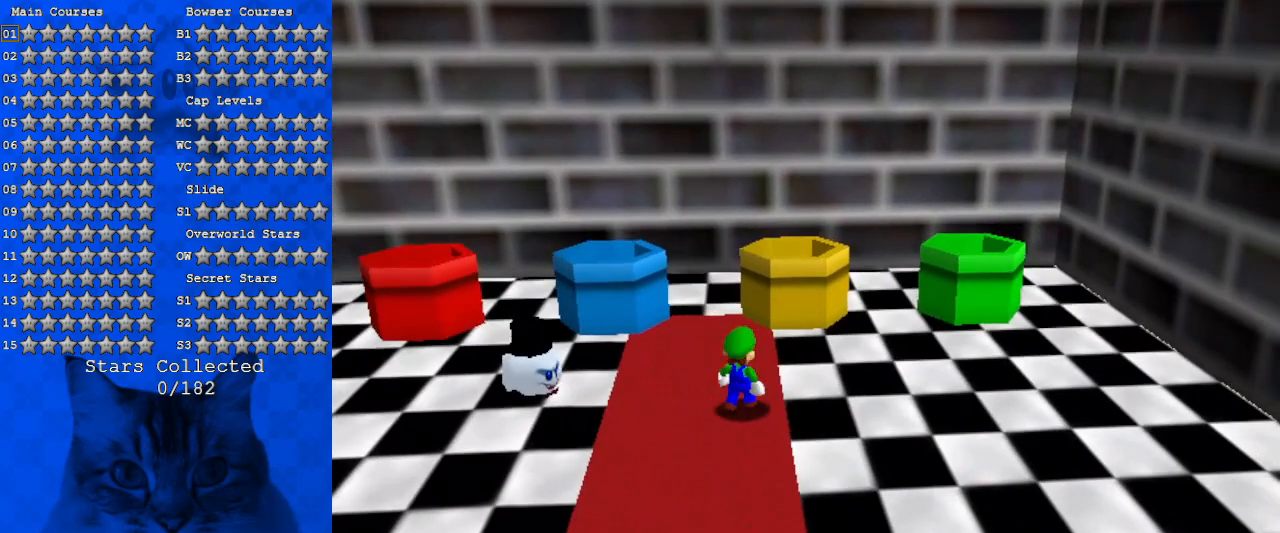
{"keys": [], "events": [[200, "up", "up"]]}
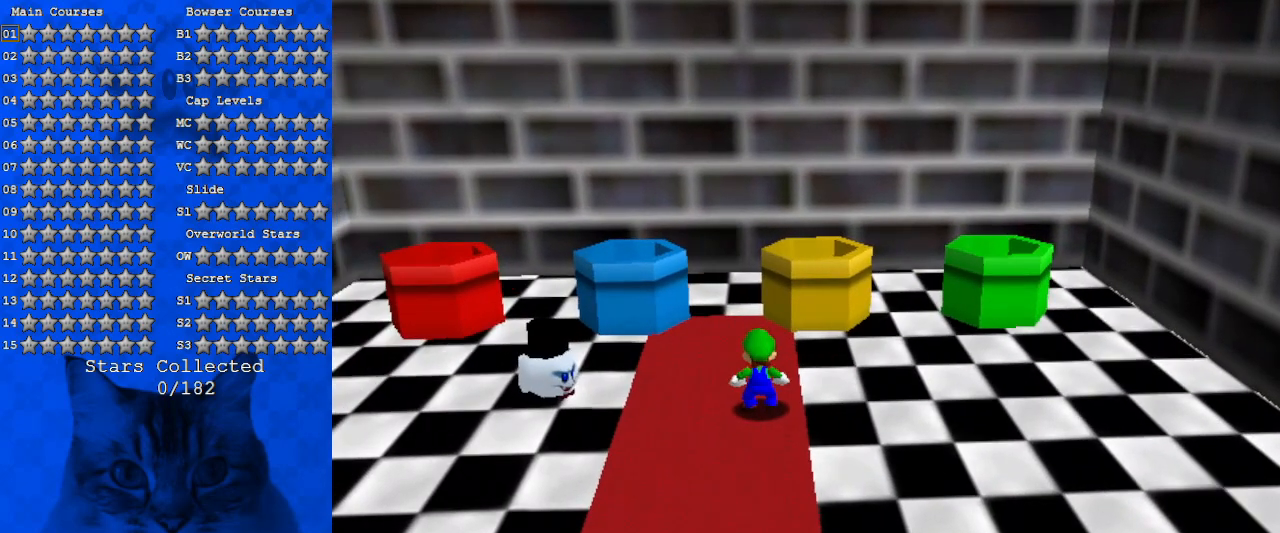
{"keys": [], "events": []}
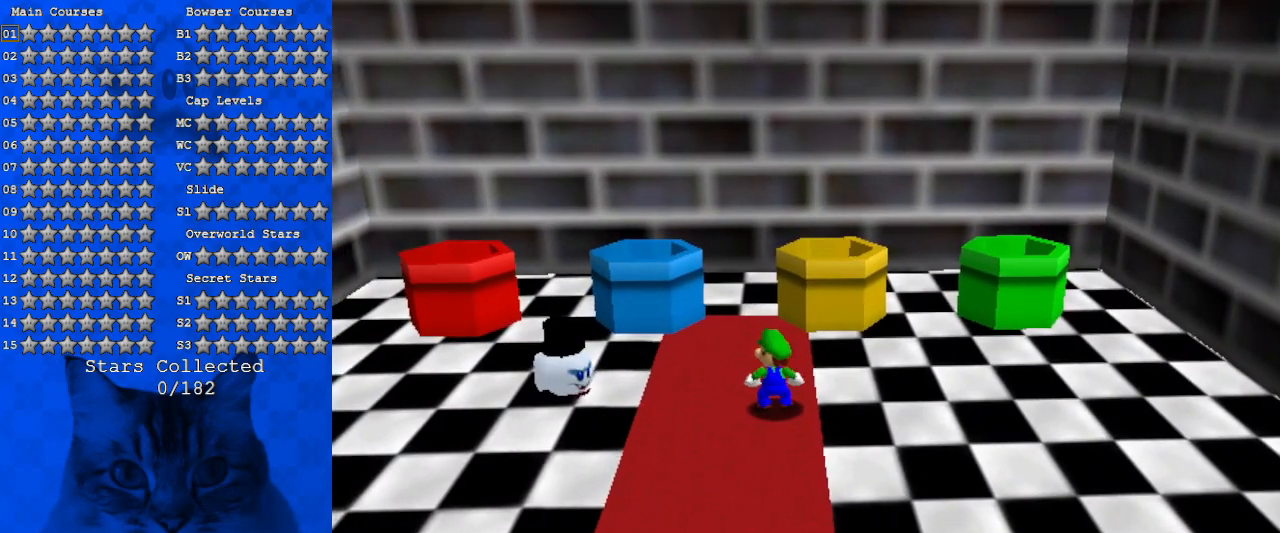
{"keys": [], "events": [[266, "up", "down"], [400, "up", "up"]]}
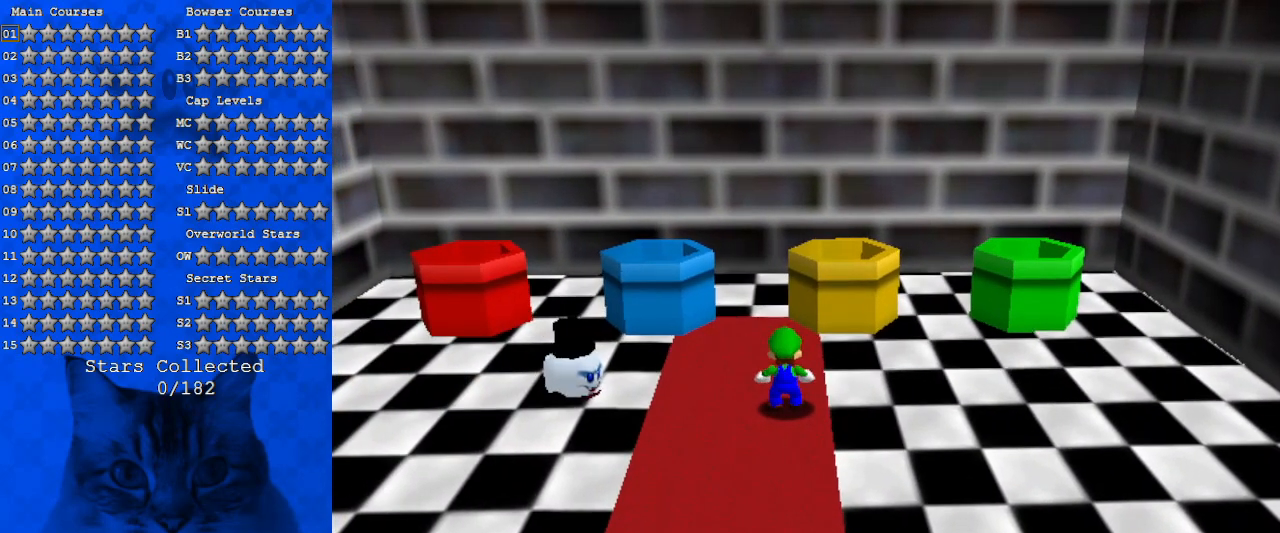
{"keys": ["right"], "events": [[400, "right", "down"]]}
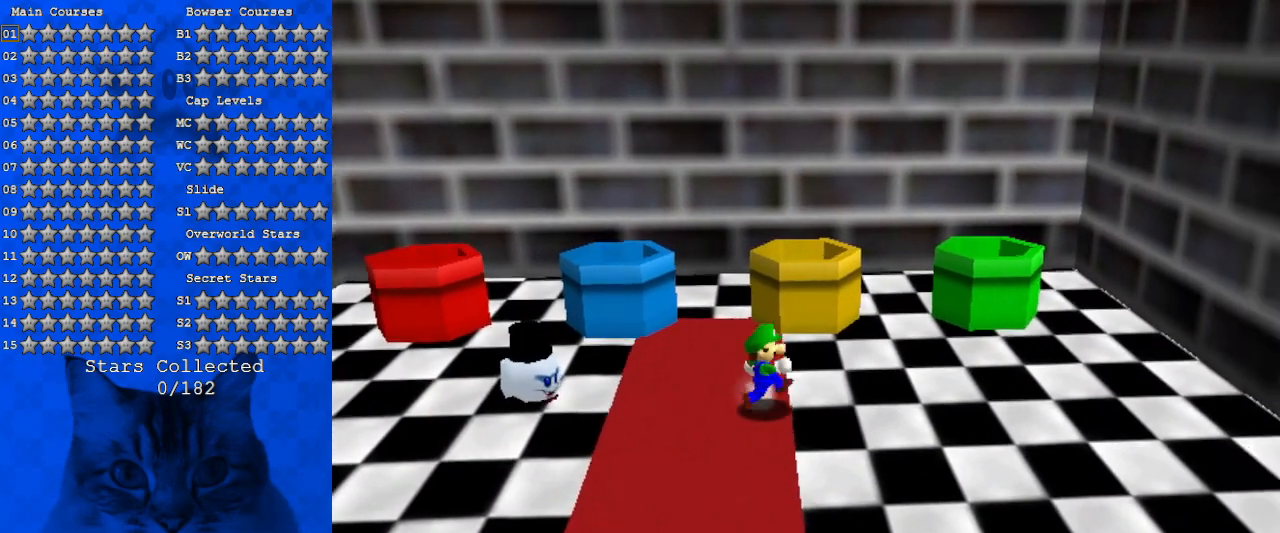
{"keys": ["right"], "events": []}
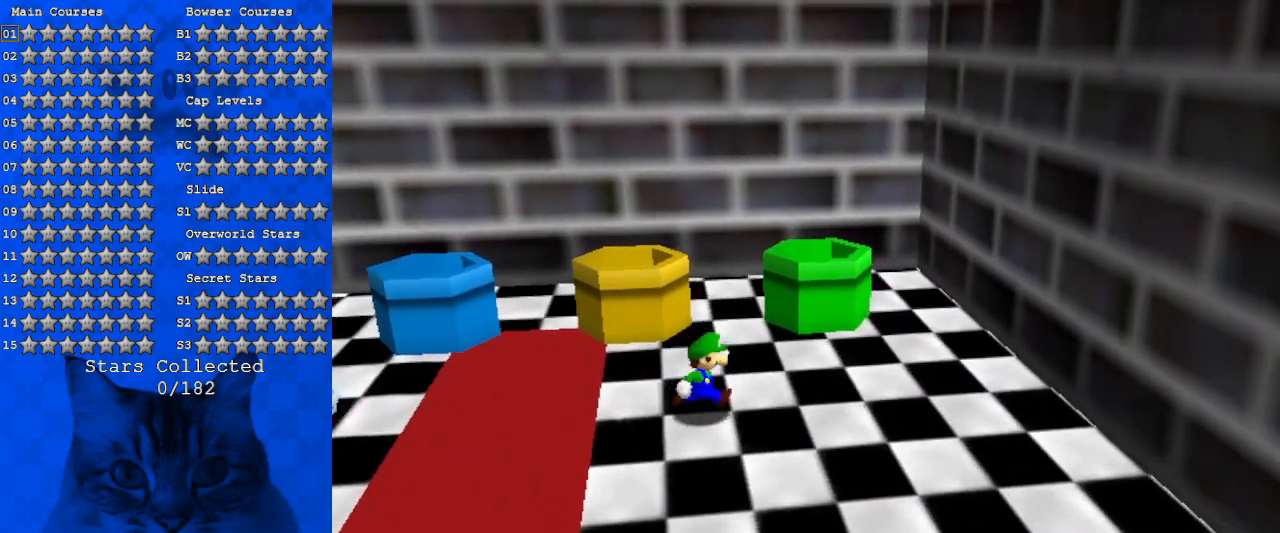
{"keys": ["up"], "events": [[133, "up", "down"], [266, "right", "up"], [300, "up", "up"], [366, "up", "down"]]}
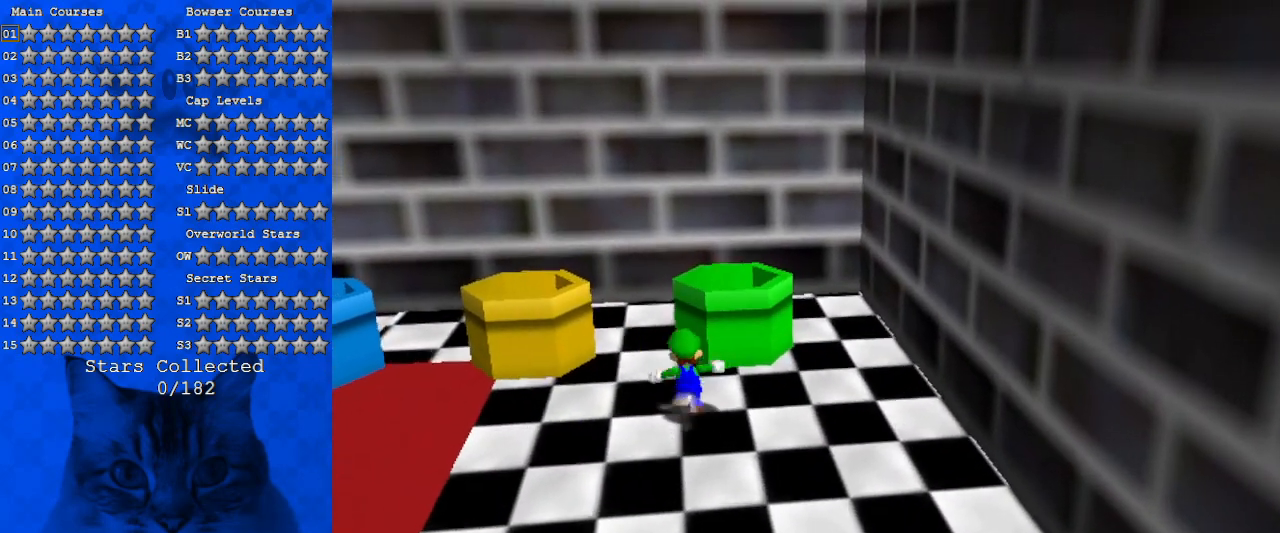
{"keys": ["ctrl", "right"], "events": [[133, "shift", "down"], [200, "right", "down"], [200, "up", "up"], [233, "a", "down"], [333, "shift", "up"], [366, "a", "up"], [366, "right", "up"], [433, "ctrl", "down"], [500, "right", "down"]]}
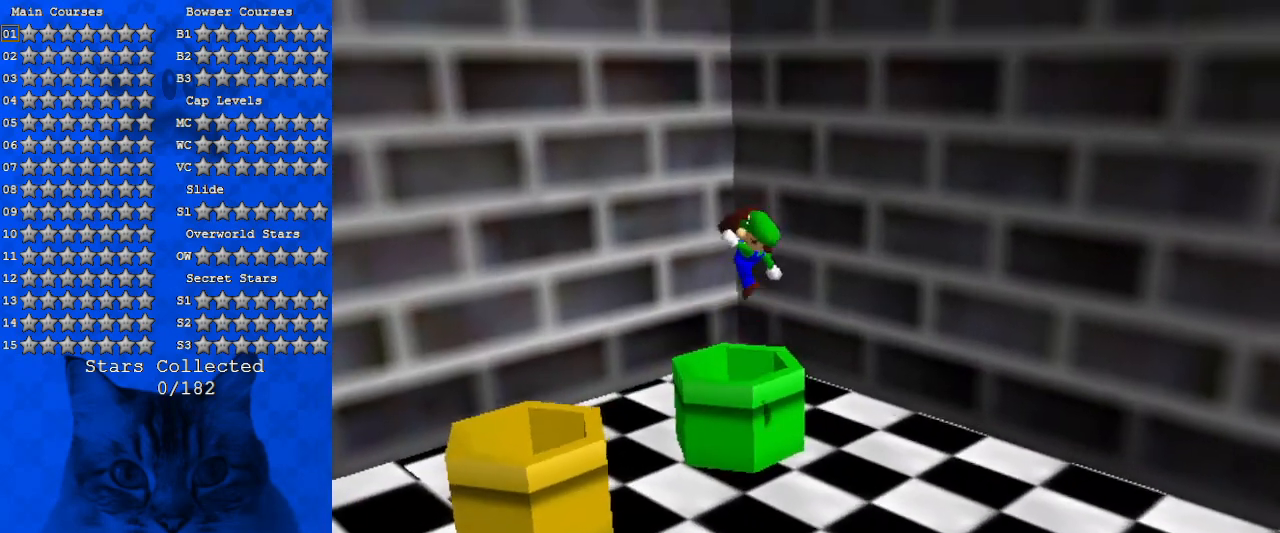
{"keys": [], "events": [[66, "ctrl", "up"], [100, "down", "down"], [200, "down", "up"], [233, "right", "up"], [333, "d", "down"], [466, "d", "up"]]}
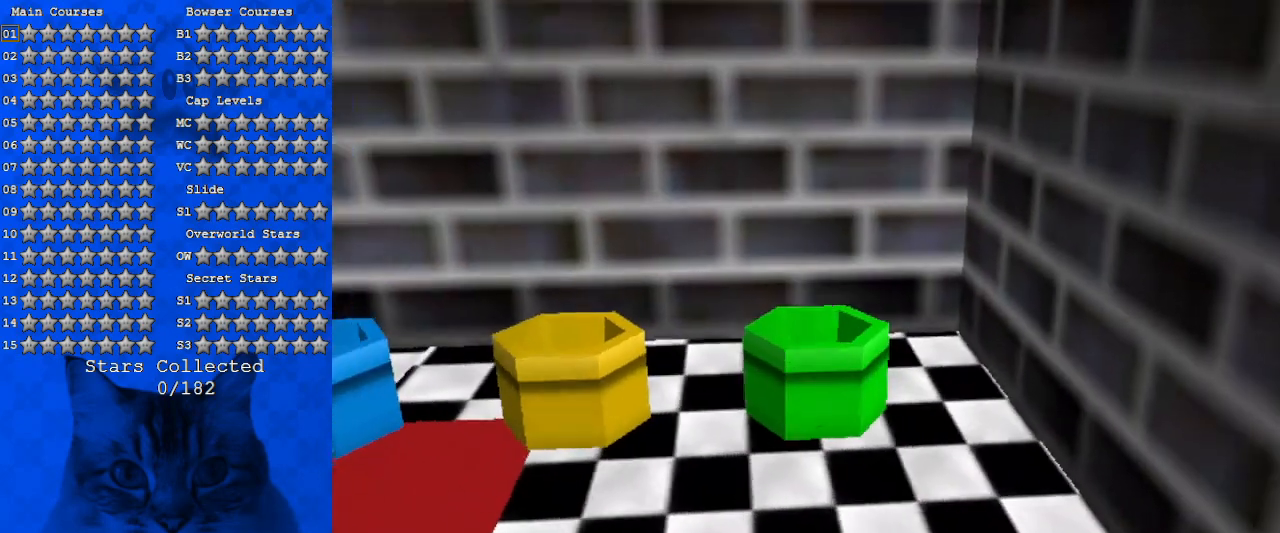
{"keys": [], "events": []}
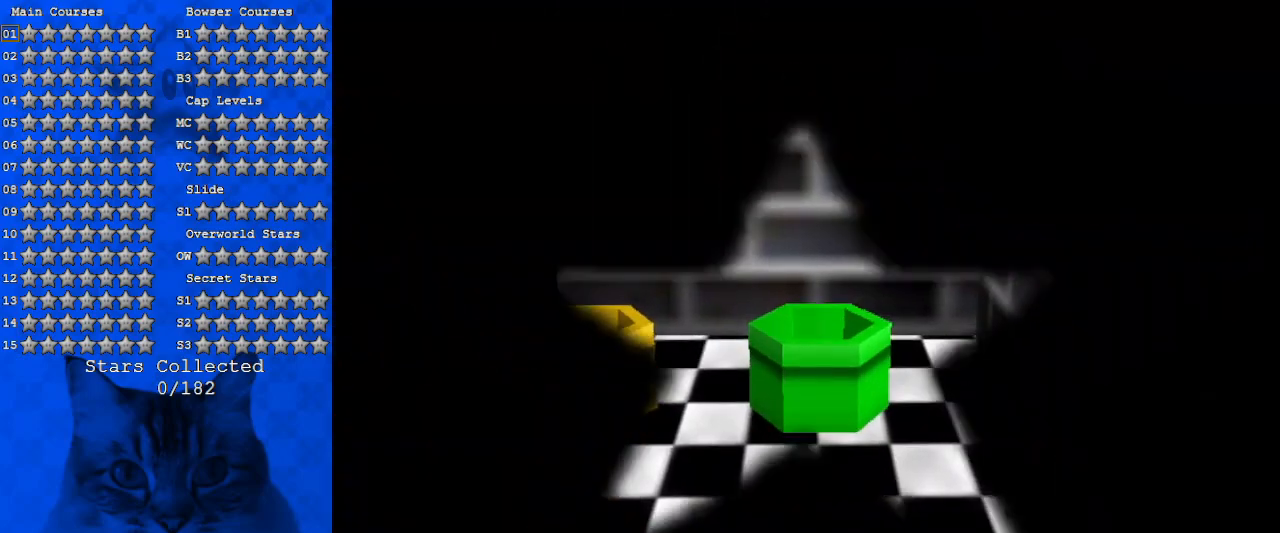
{"keys": [], "events": []}
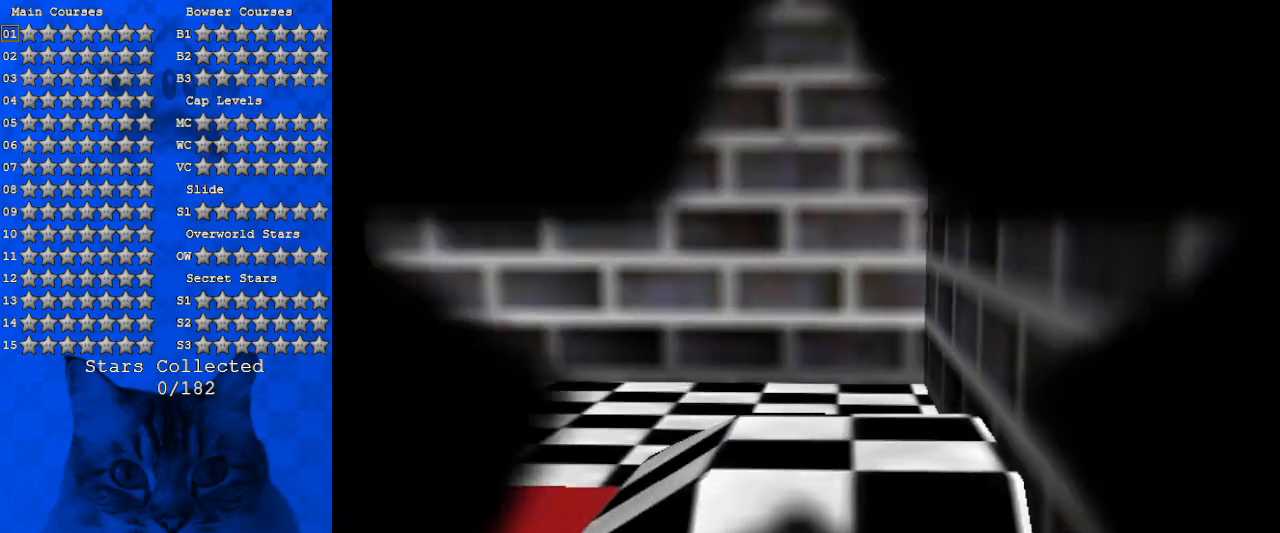
{"keys": ["left"], "events": [[233, "left", "down"]]}
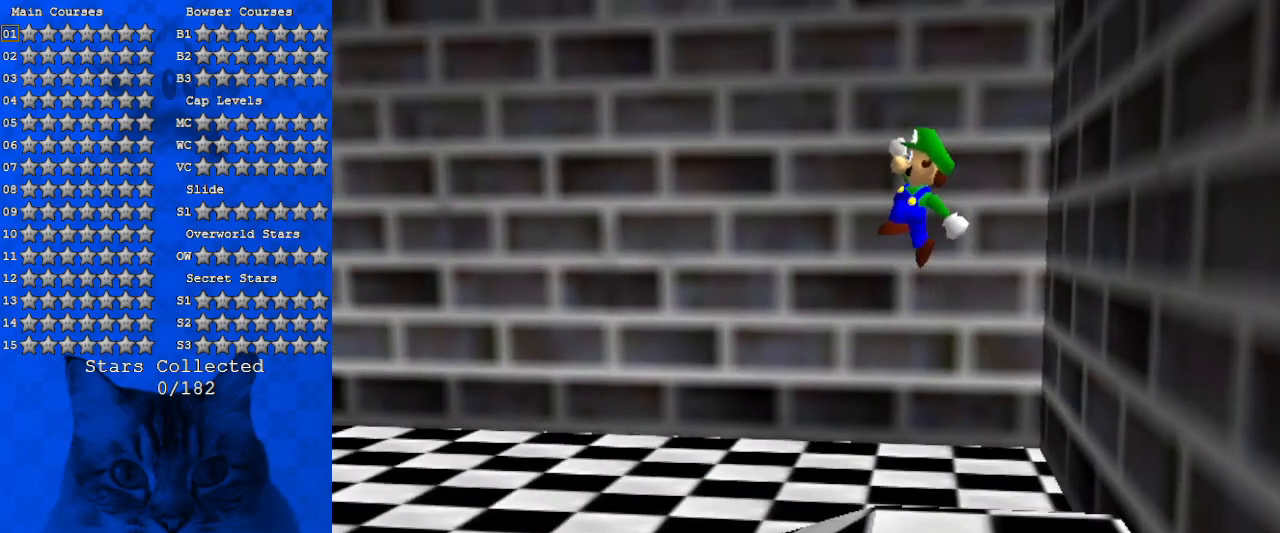
{"keys": ["left"], "events": [[266, "shift", "down"], [500, "shift", "up"]]}
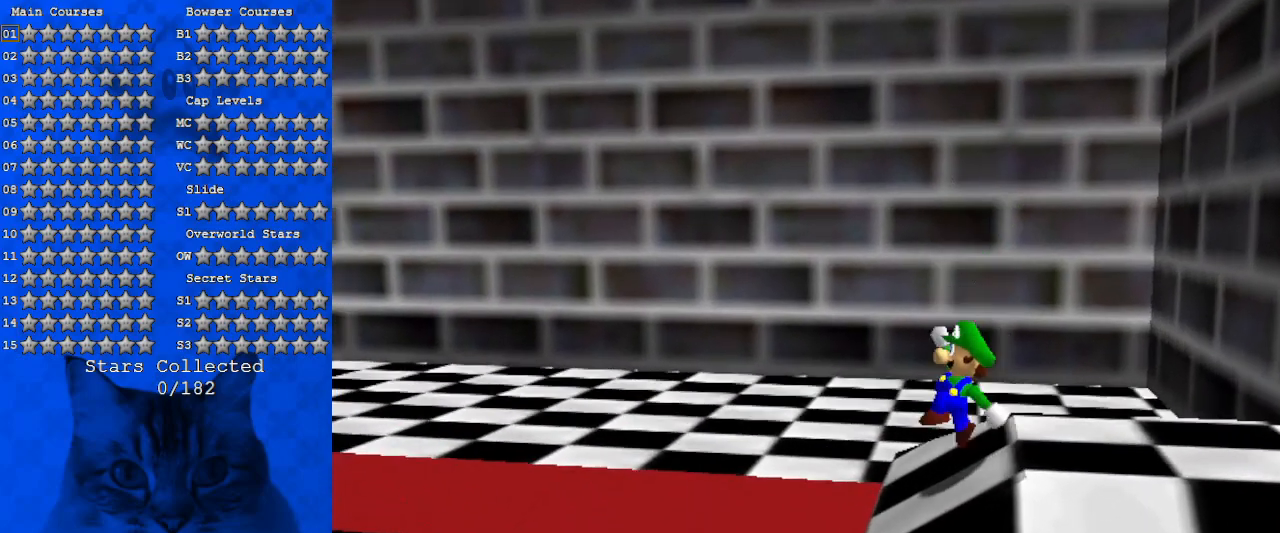
{"keys": ["d", "left", "up"], "events": [[166, "d", "down"], [300, "d", "up"], [466, "up", "down"], [500, "d", "down"]]}
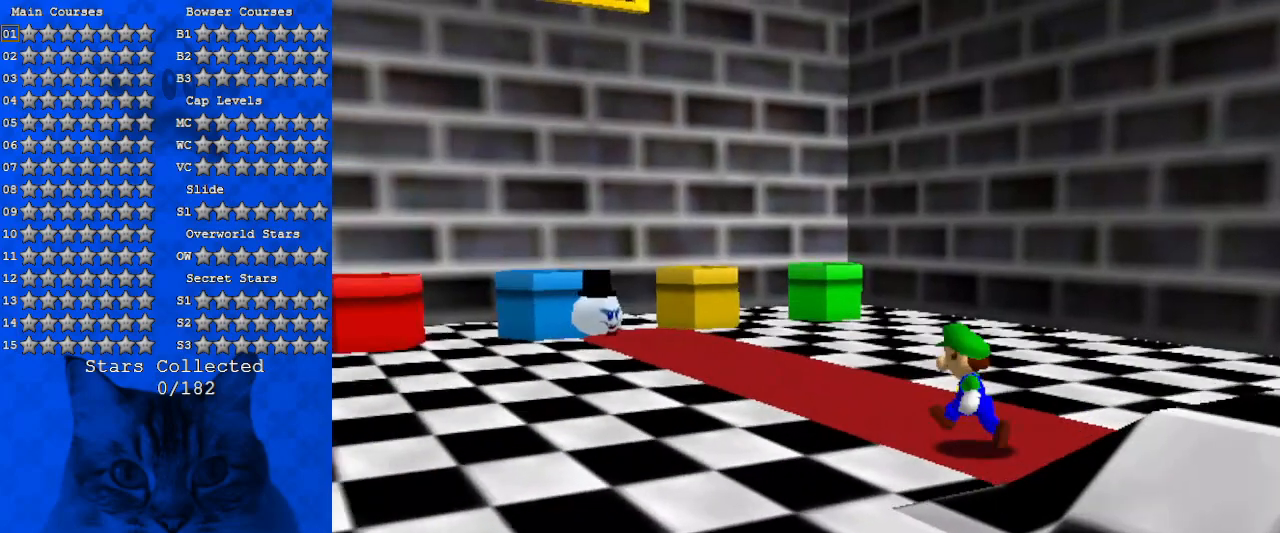
{"keys": ["up"], "events": [[200, "d", "up"], [300, "left", "up"]]}
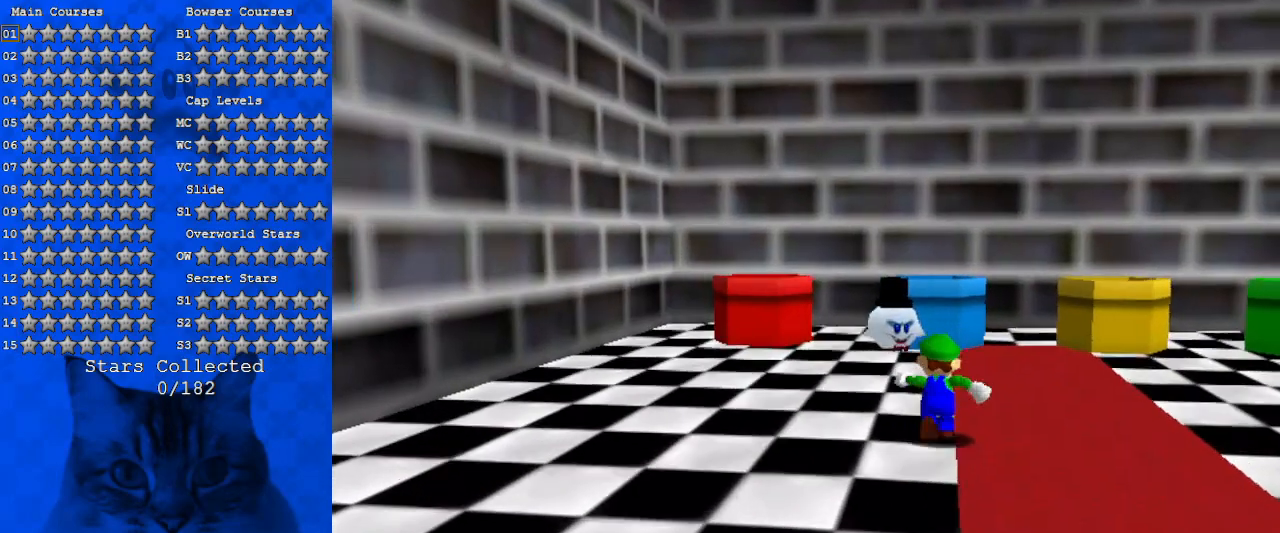
{"keys": ["up"], "events": [[166, "left", "down"], [200, "left", "up"], [266, "up", "up"], [433, "up", "down"]]}
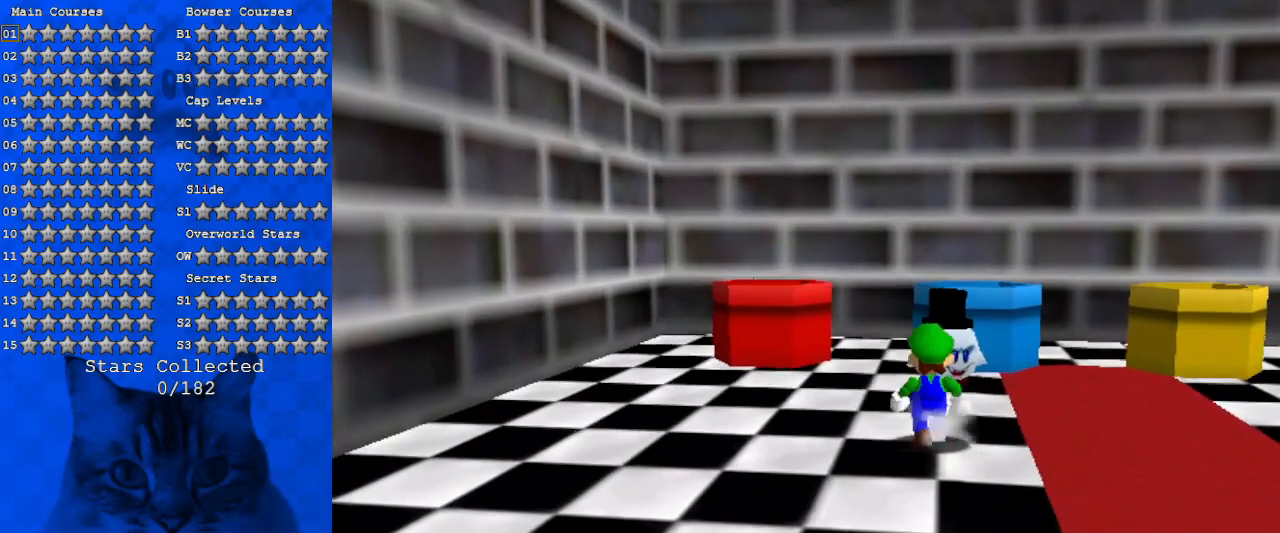
{"keys": ["up"], "events": [[66, "right", "down"], [300, "right", "up"]]}
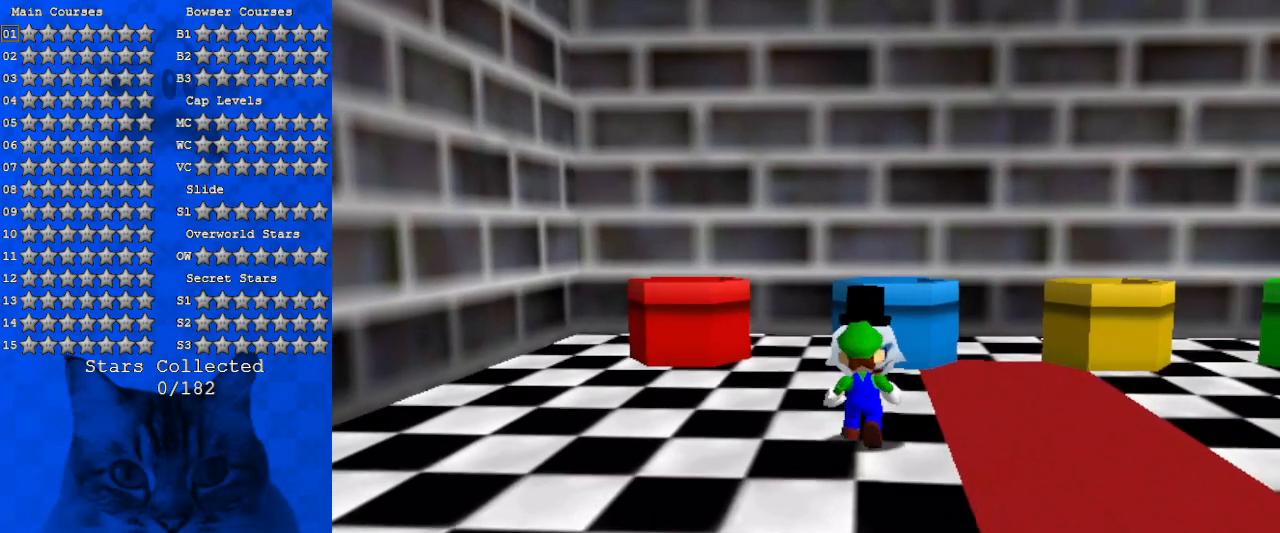
{"keys": ["ctrl"], "events": [[133, "up", "up"], [433, "ctrl", "down"]]}
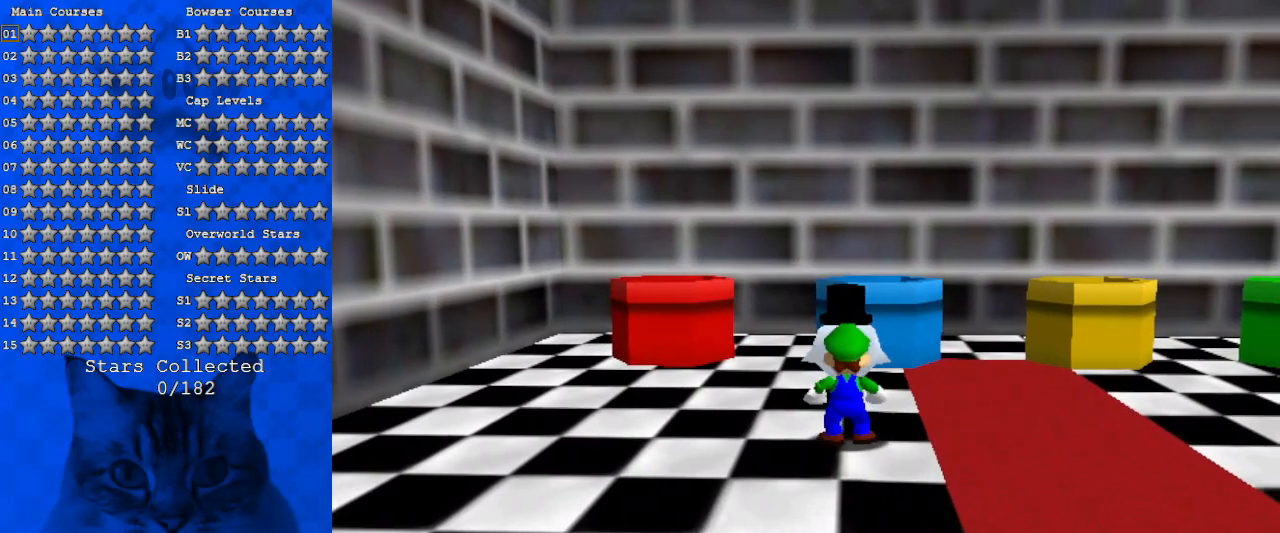
{"keys": [], "events": [[66, "ctrl", "up"]]}